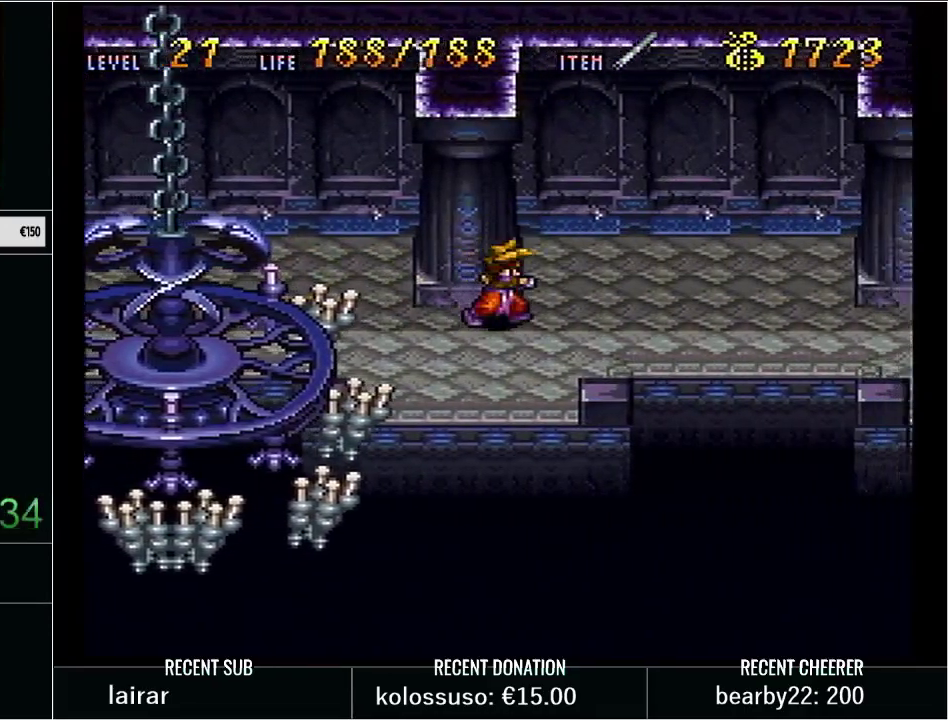
Gameplay with a controller (Nintendo layout); each line is a JSON object with the inputs held at the frame after it. "events" lists button and stick changes between this image and that frame as [ms after this image, input, new state], when the widget could be followed in between. Not read: L3 R3 START.
{"buttons": [], "events": [[133, "DPAD_RIGHT", "up"], [233, "DPAD_LEFT", "down"], [417, "DPAD_LEFT", "up"]]}
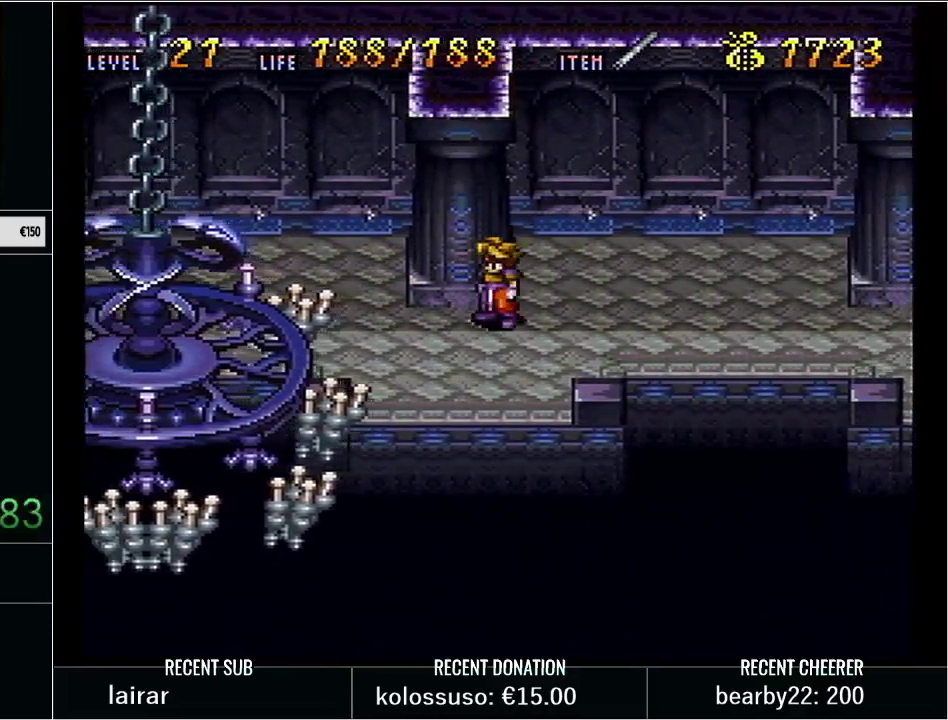
{"buttons": [], "events": [[100, "DPAD_RIGHT", "down"], [283, "DPAD_DOWN", "down"], [283, "DPAD_RIGHT", "up"], [350, "DPAD_DOWN", "up"], [350, "DPAD_LEFT", "down"], [467, "DPAD_LEFT", "up"]]}
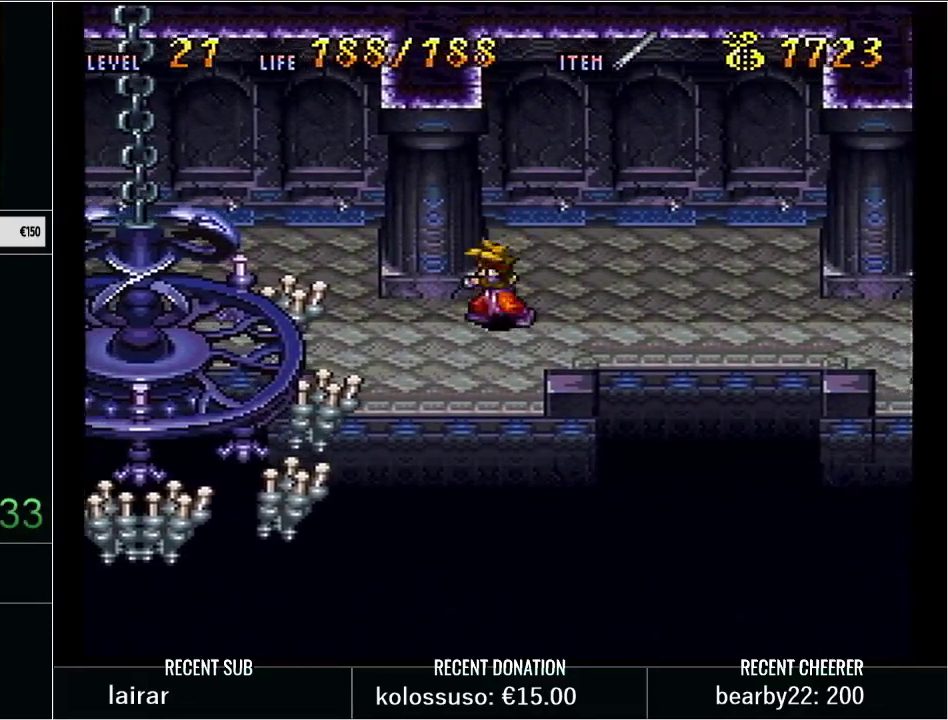
{"buttons": [], "events": [[200, "DPAD_LEFT", "down"], [233, "DPAD_UP", "down"], [250, "DPAD_LEFT", "up"], [383, "DPAD_LEFT", "down"], [450, "DPAD_UP", "up"], [500, "DPAD_LEFT", "up"]]}
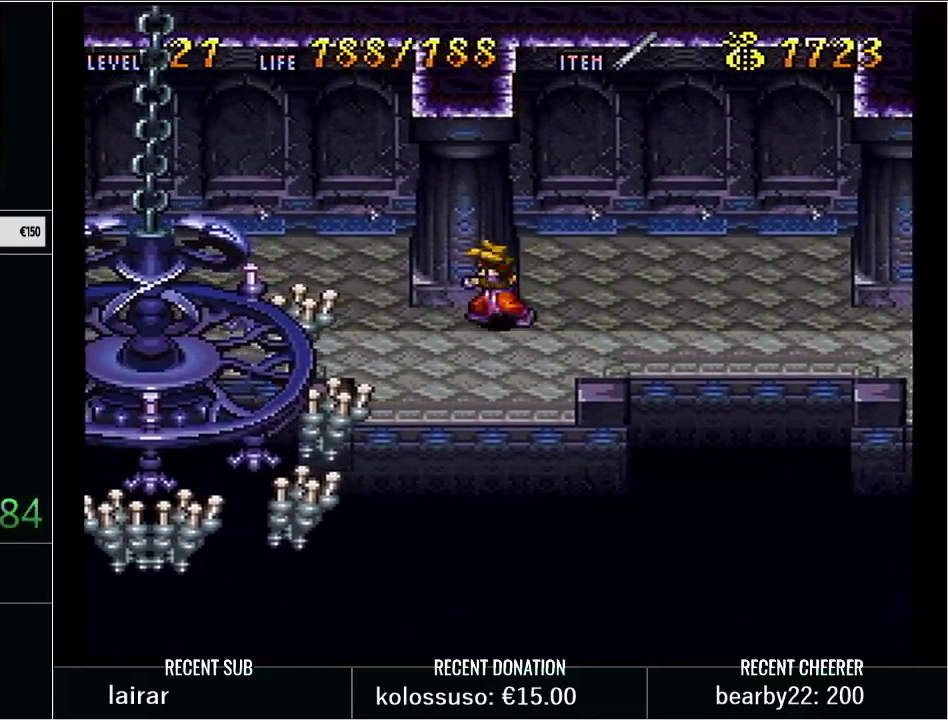
{"buttons": ["Y", "DPAD_LEFT"], "events": [[233, "DPAD_LEFT", "down"], [233, "Y", "down"]]}
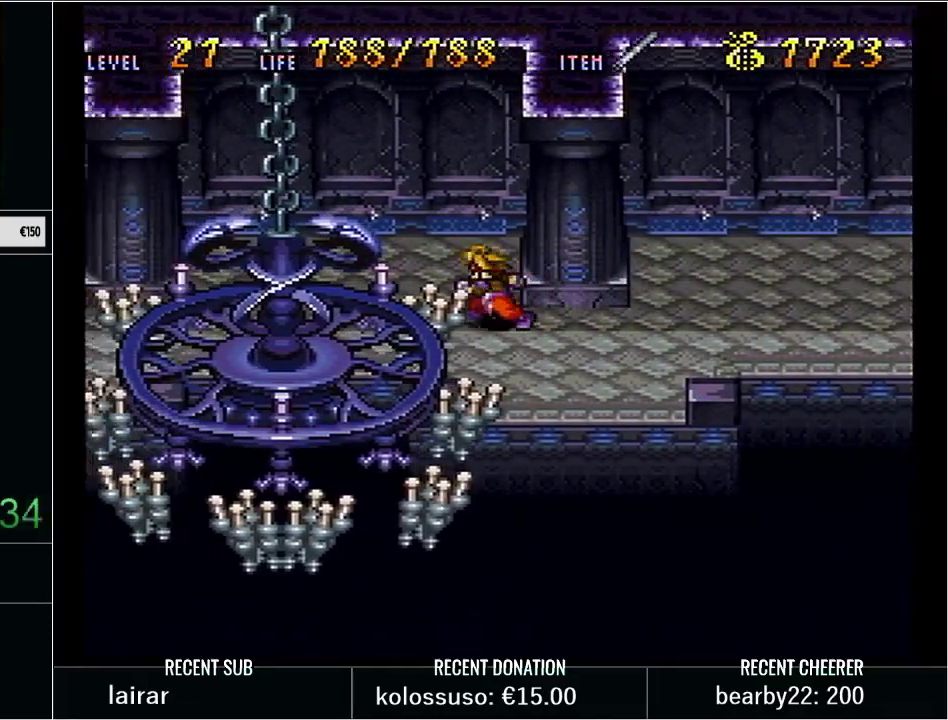
{"buttons": [], "events": [[417, "DPAD_LEFT", "up"], [467, "Y", "up"]]}
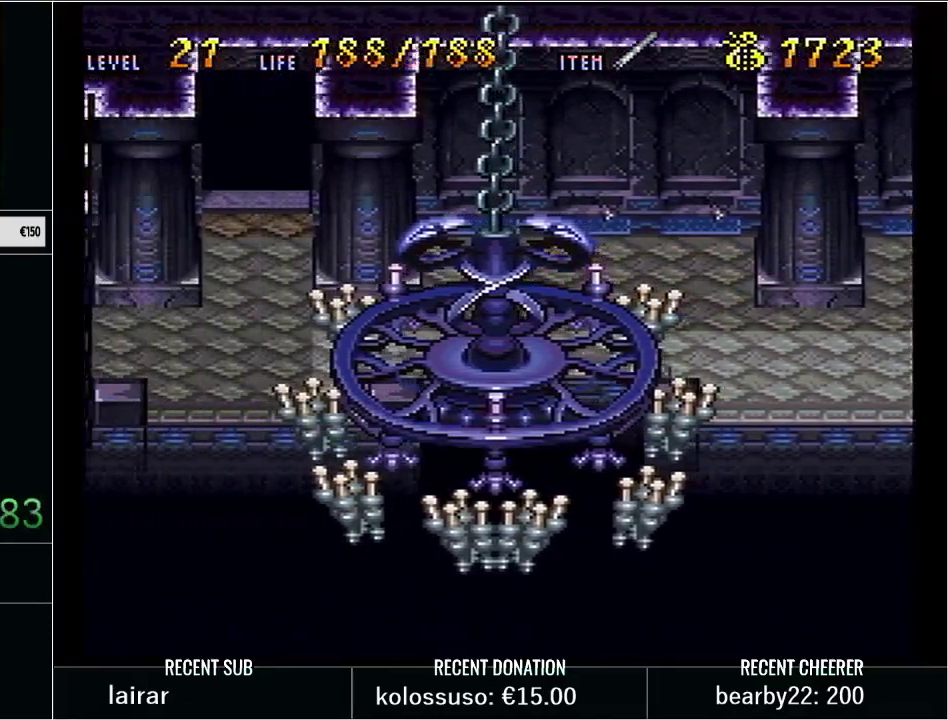
{"buttons": ["DPAD_UP"], "events": [[250, "DPAD_LEFT", "down"], [450, "DPAD_LEFT", "up"], [450, "DPAD_UP", "down"]]}
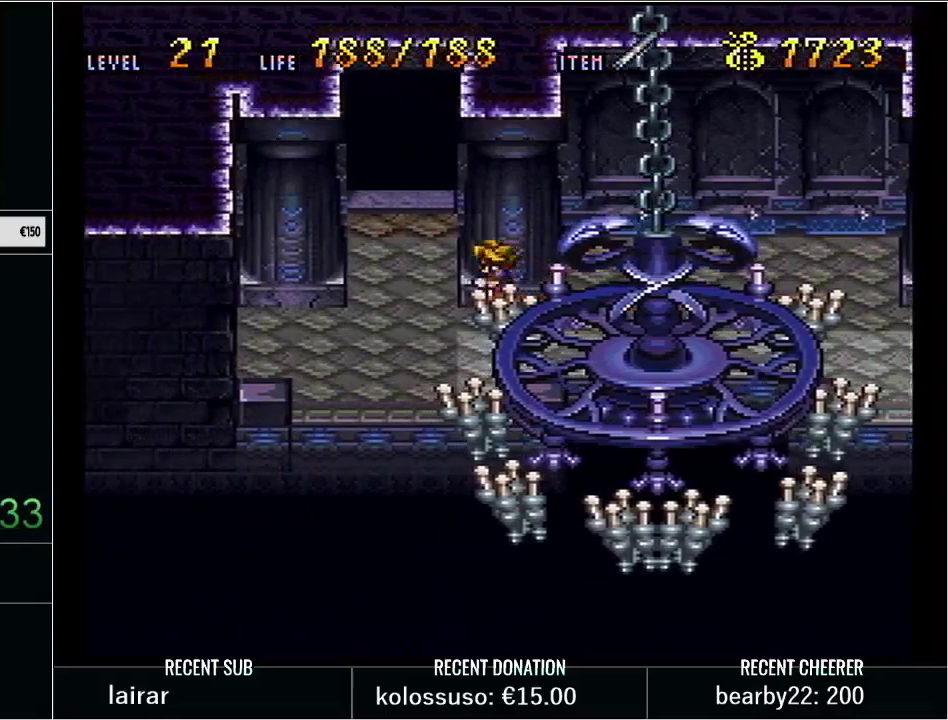
{"buttons": [], "events": [[133, "DPAD_UP", "up"], [250, "DPAD_LEFT", "down"], [350, "DPAD_LEFT", "up"]]}
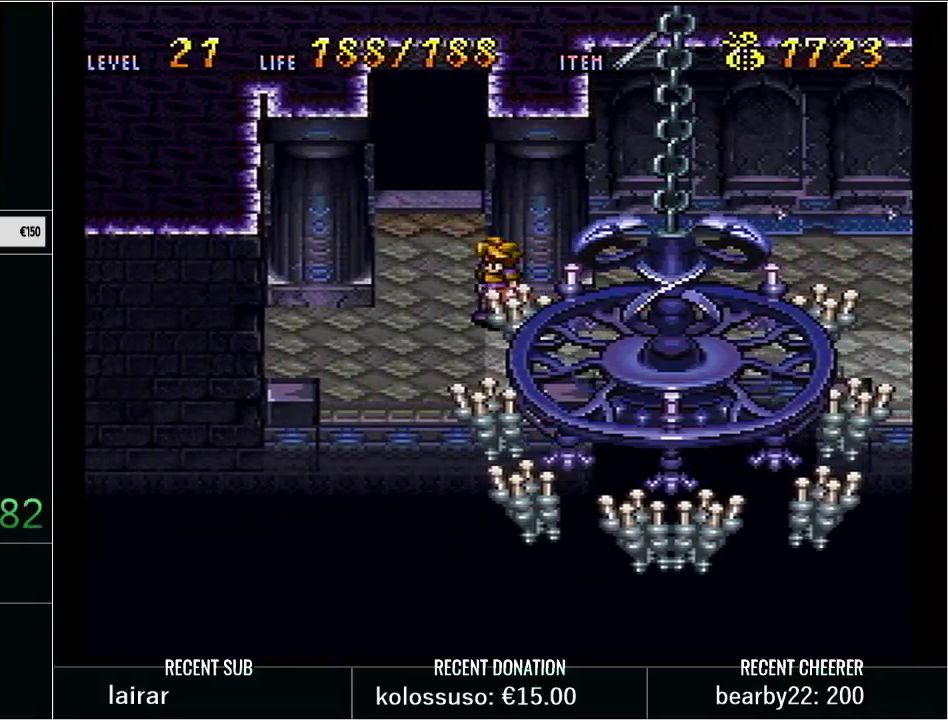
{"buttons": [], "events": []}
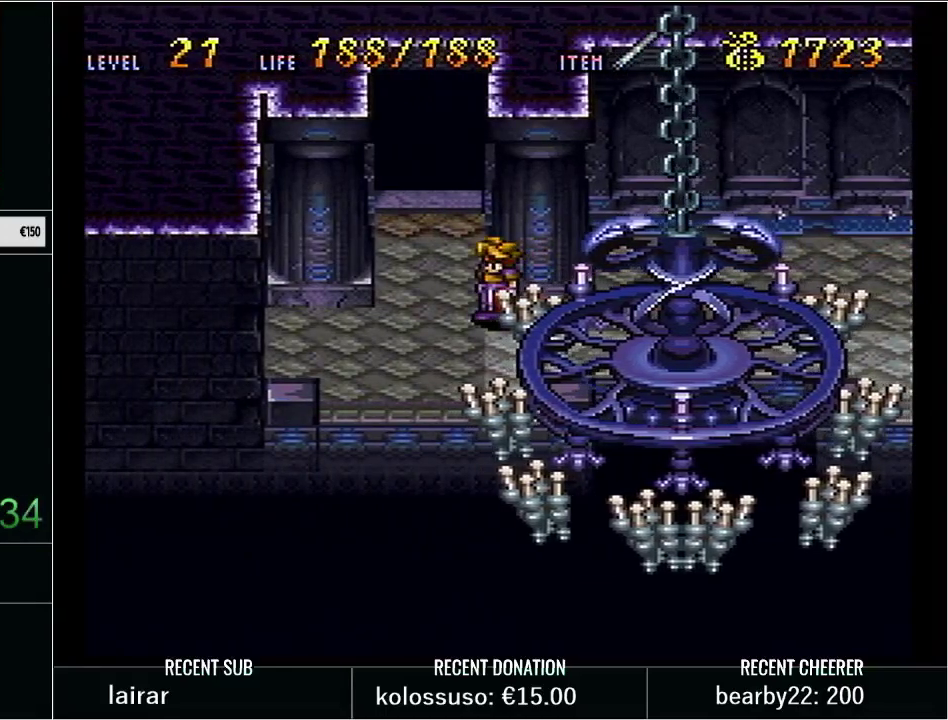
{"buttons": [], "events": []}
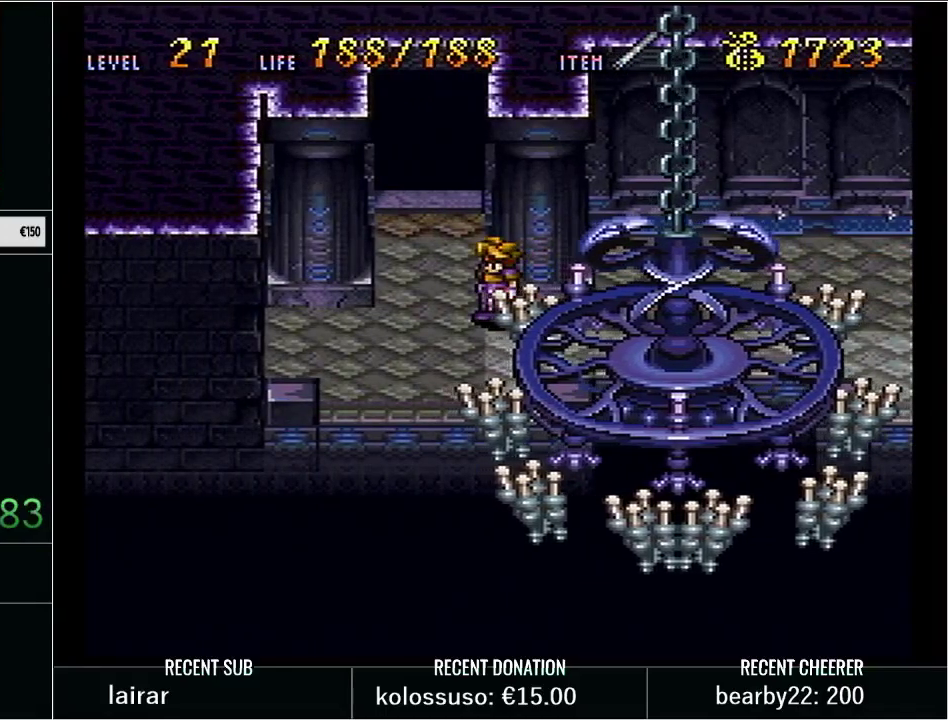
{"buttons": ["Y", "DPAD_RIGHT"], "events": [[133, "DPAD_RIGHT", "down"], [350, "Y", "down"]]}
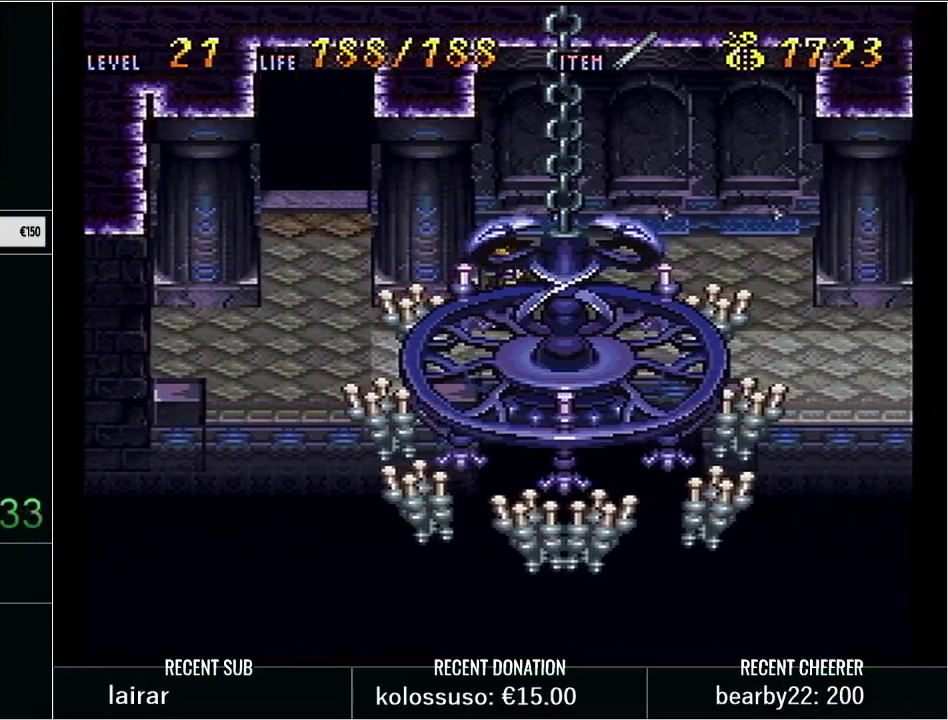
{"buttons": ["Y", "DPAD_RIGHT"], "events": []}
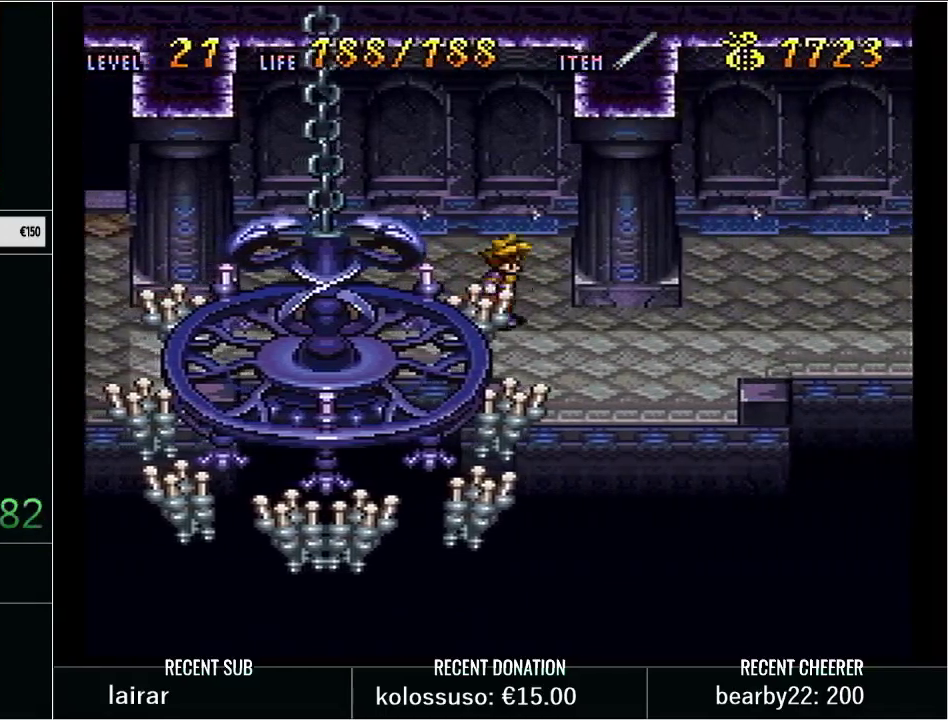
{"buttons": ["Y", "DPAD_RIGHT"], "events": []}
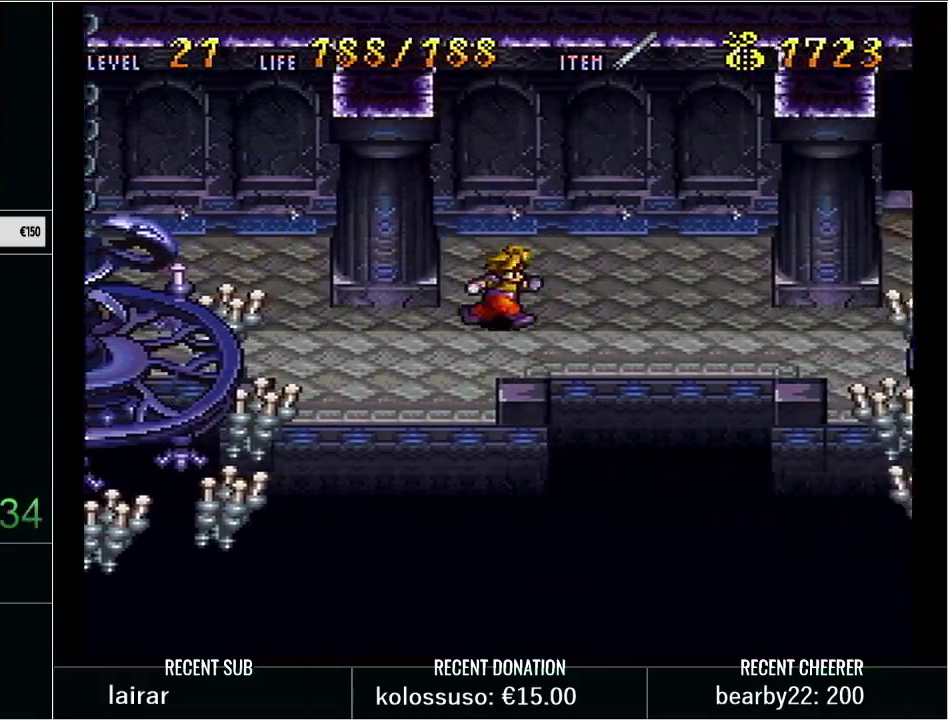
{"buttons": ["Y"], "events": [[500, "DPAD_RIGHT", "up"]]}
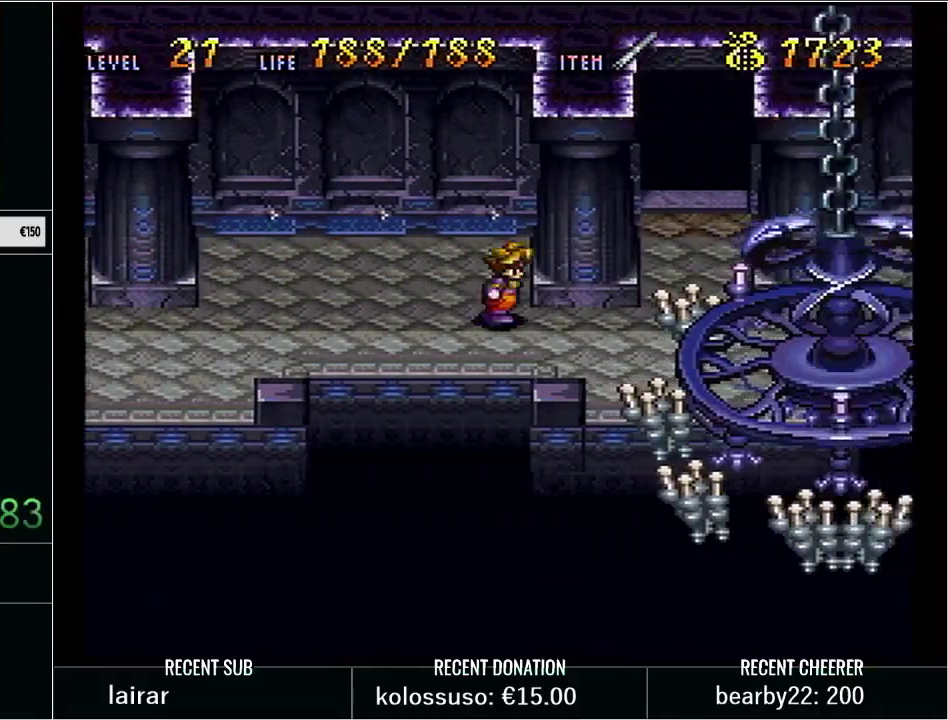
{"buttons": ["DPAD_UP"], "events": [[33, "Y", "up"], [233, "DPAD_RIGHT", "down"], [317, "DPAD_UP", "down"], [417, "DPAD_RIGHT", "up"]]}
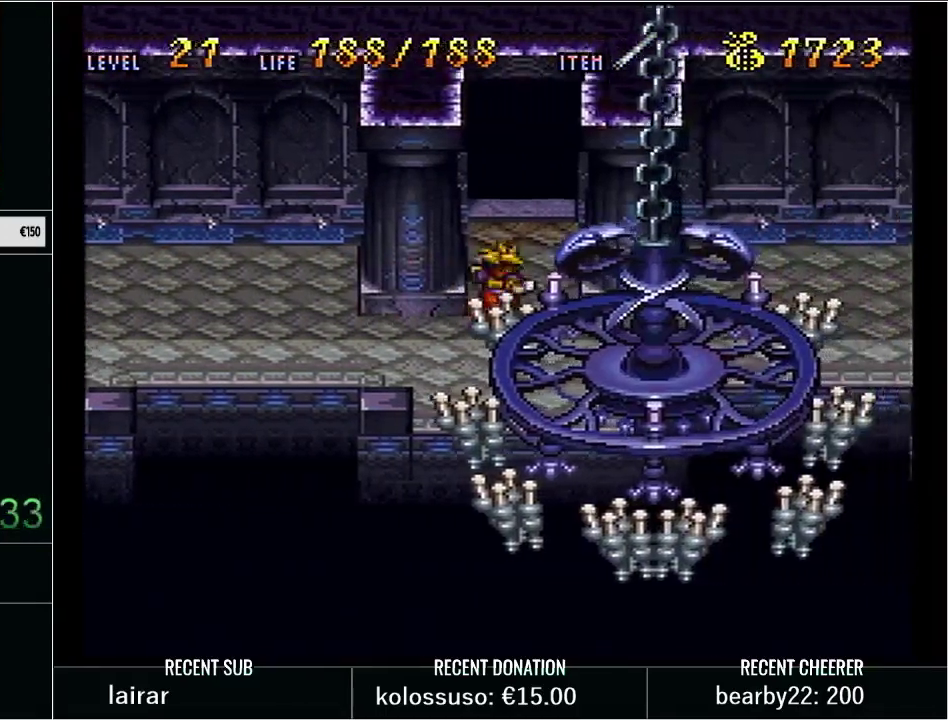
{"buttons": ["Y", "DPAD_DOWN"], "events": [[67, "DPAD_LEFT", "down"], [200, "DPAD_LEFT", "up"], [317, "DPAD_UP", "up"], [483, "DPAD_DOWN", "down"], [483, "Y", "down"]]}
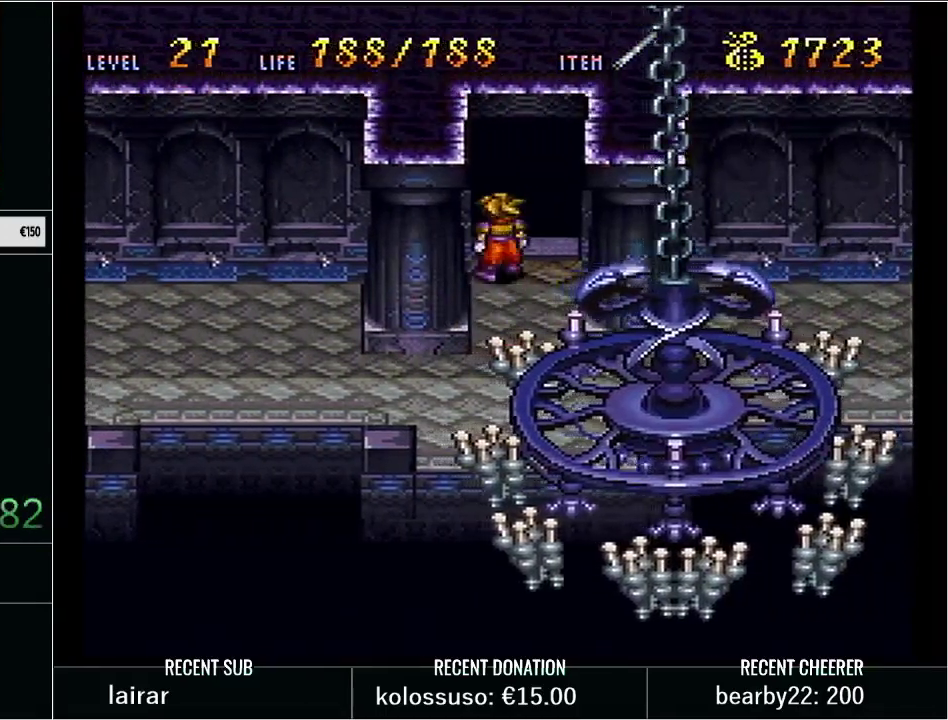
{"buttons": ["Y", "DPAD_LEFT"], "events": [[267, "DPAD_DOWN", "up"], [267, "DPAD_LEFT", "down"]]}
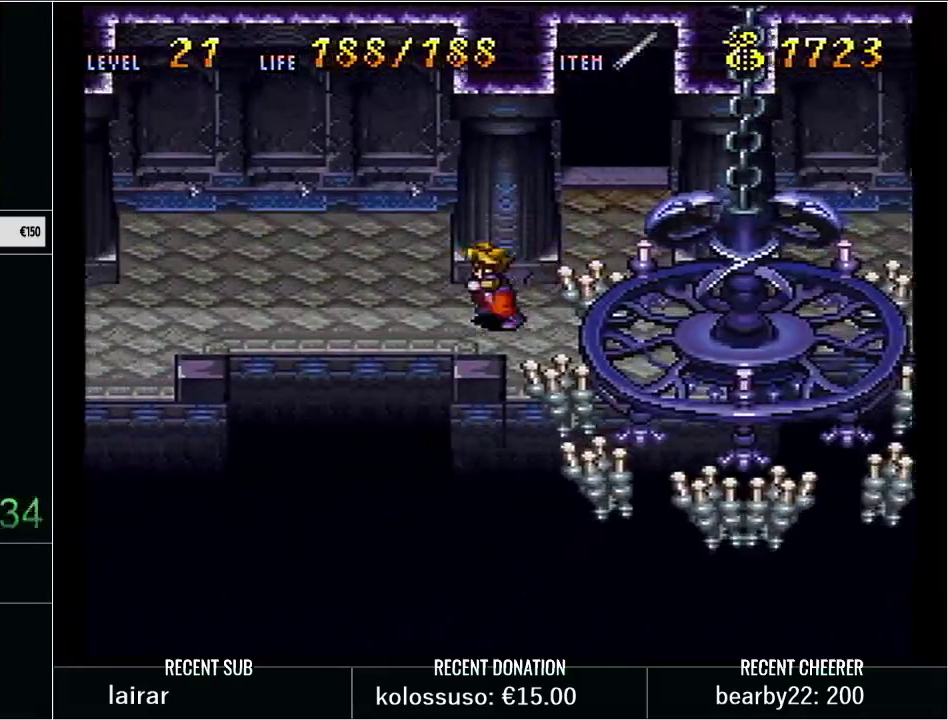
{"buttons": ["Y", "DPAD_LEFT"], "events": [[150, "DPAD_DOWN", "down"], [200, "DPAD_DOWN", "up"]]}
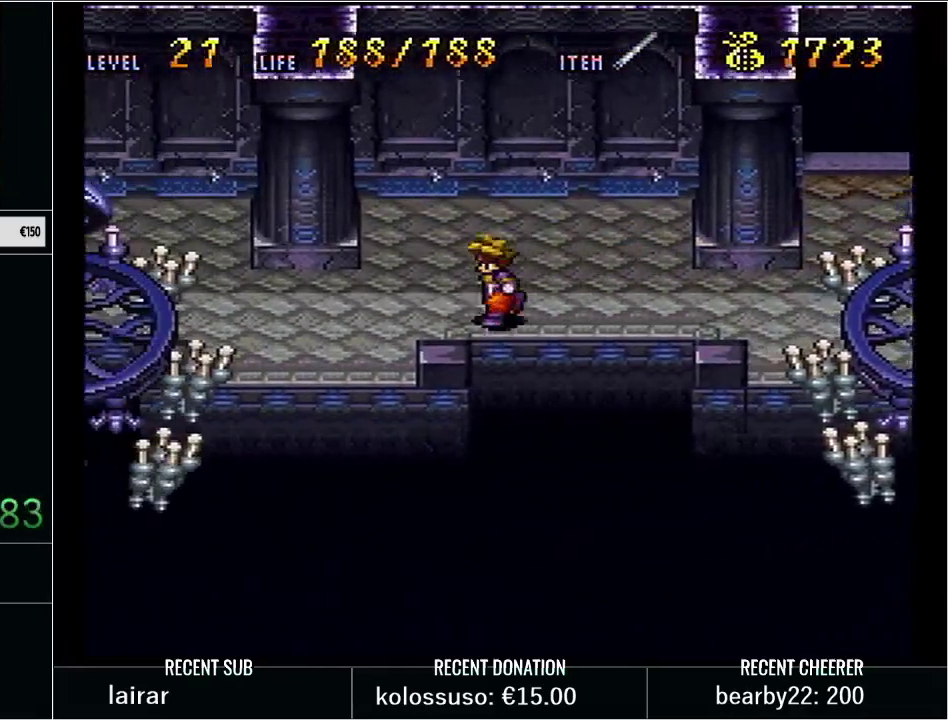
{"buttons": ["Y", "DPAD_LEFT"], "events": []}
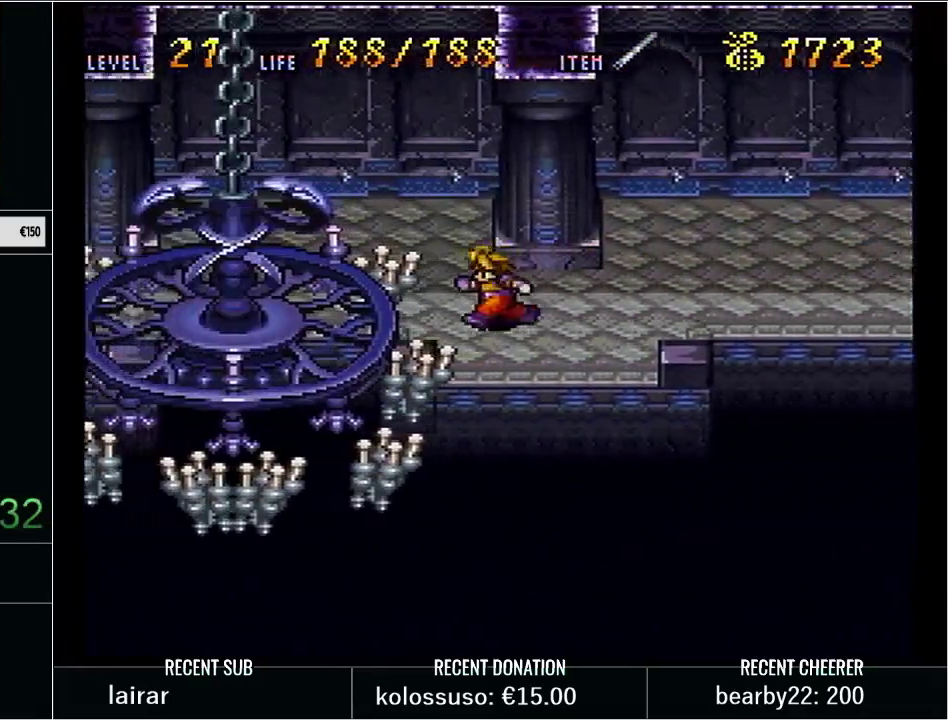
{"buttons": ["Y", "DPAD_LEFT"], "events": []}
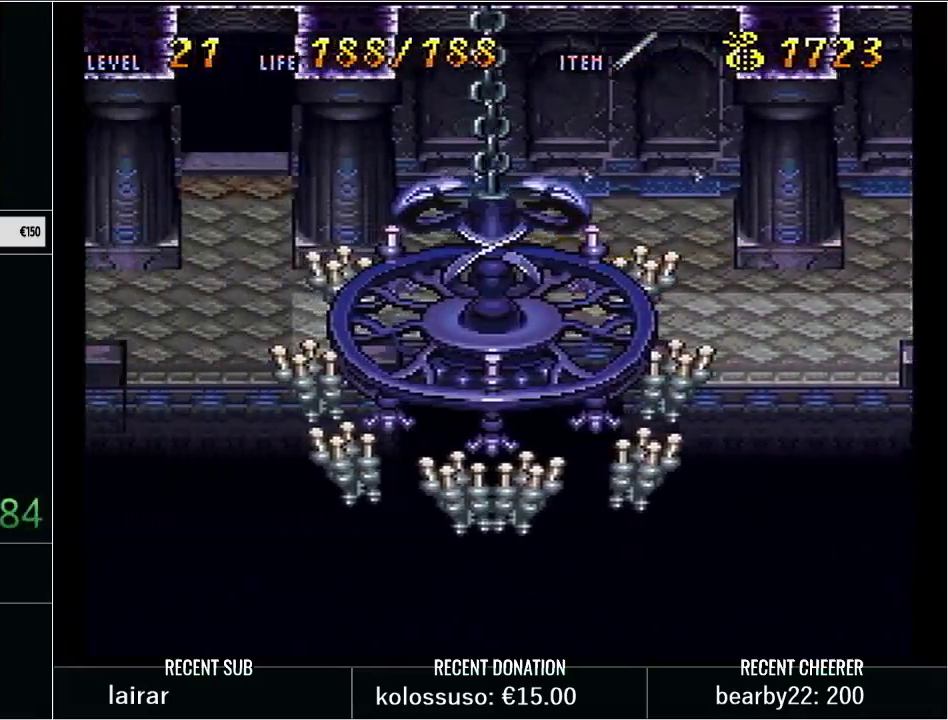
{"buttons": ["Y", "DPAD_UP"], "events": [[450, "DPAD_LEFT", "up"], [450, "DPAD_UP", "down"]]}
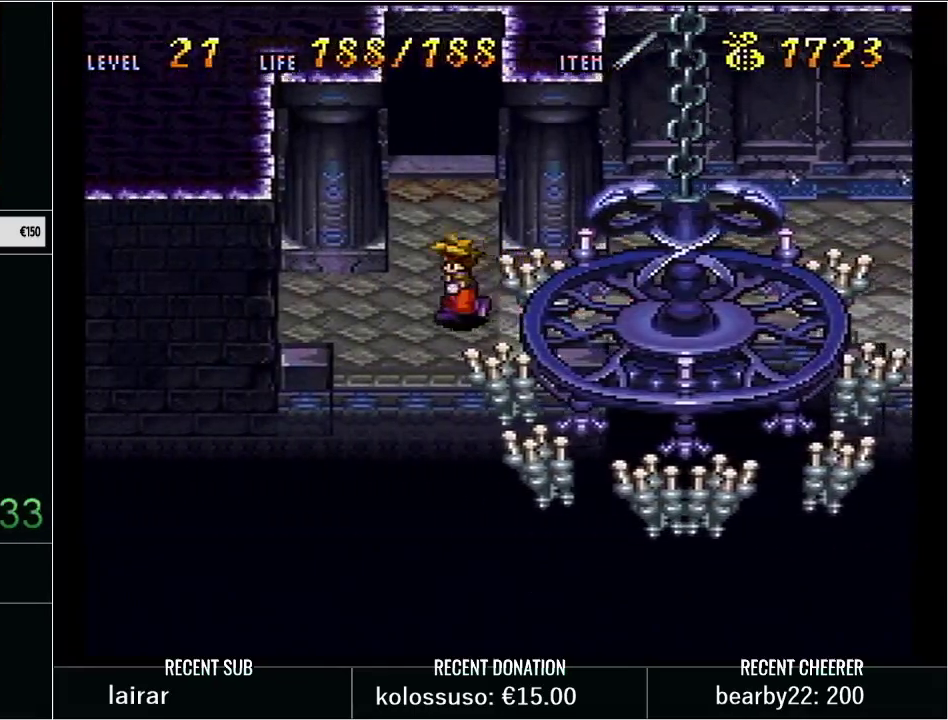
{"buttons": [], "events": [[133, "DPAD_UP", "up"], [133, "Y", "up"], [283, "DPAD_DOWN", "down"], [433, "DPAD_DOWN", "up"]]}
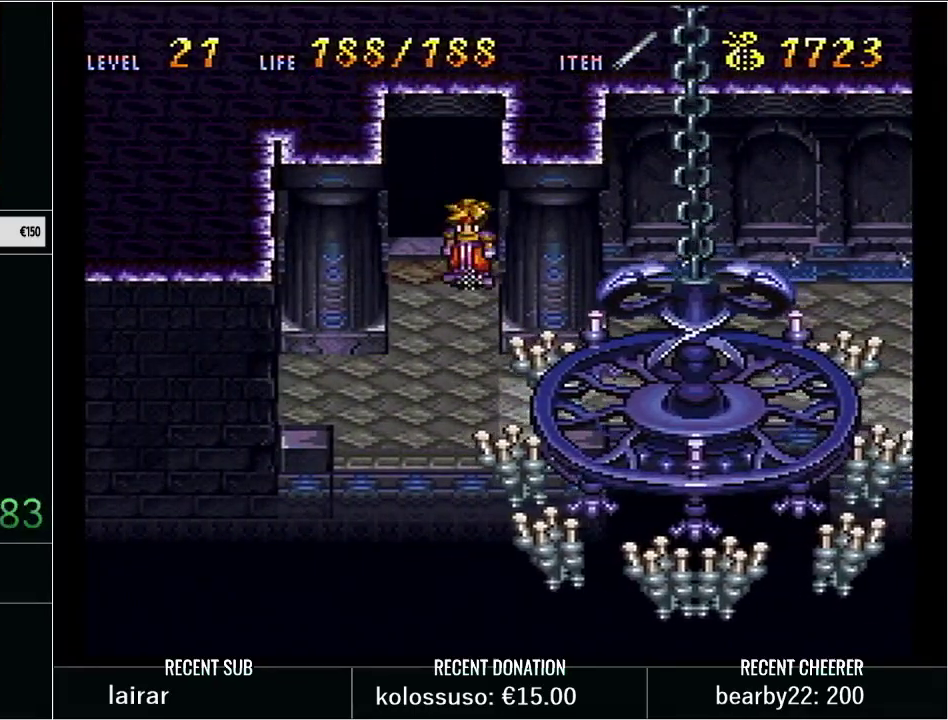
{"buttons": ["L1"], "events": [[450, "L1", "down"]]}
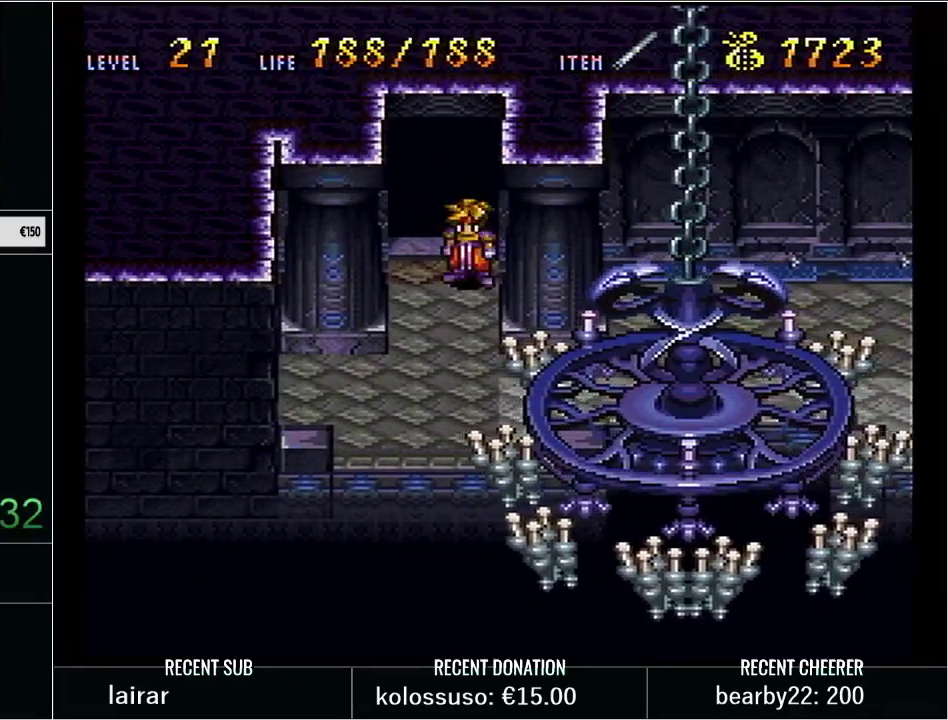
{"buttons": [], "events": [[100, "L1", "up"]]}
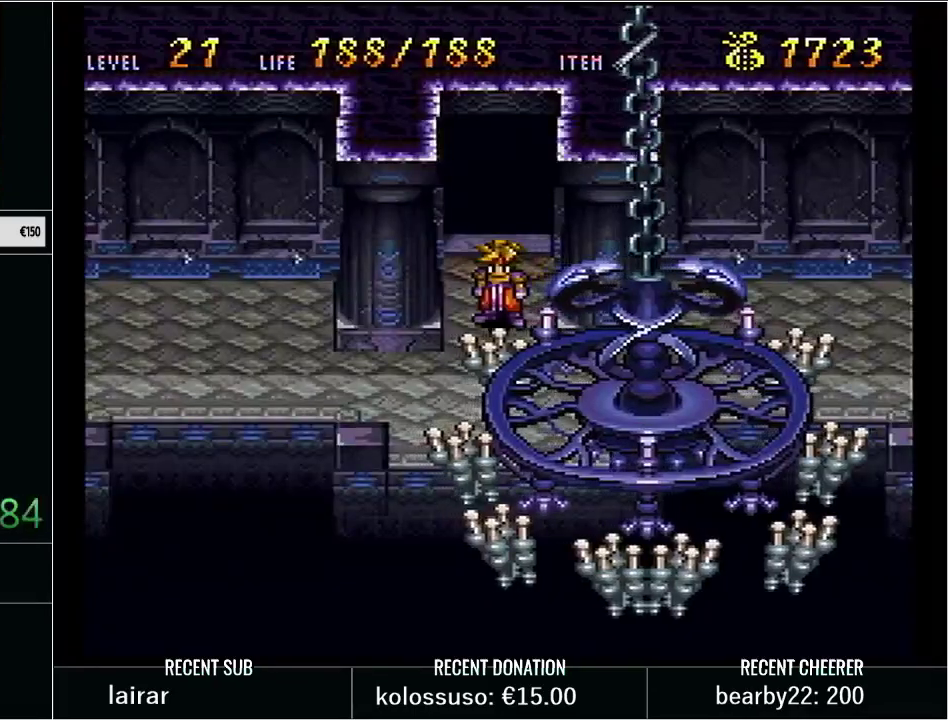
{"buttons": [], "events": []}
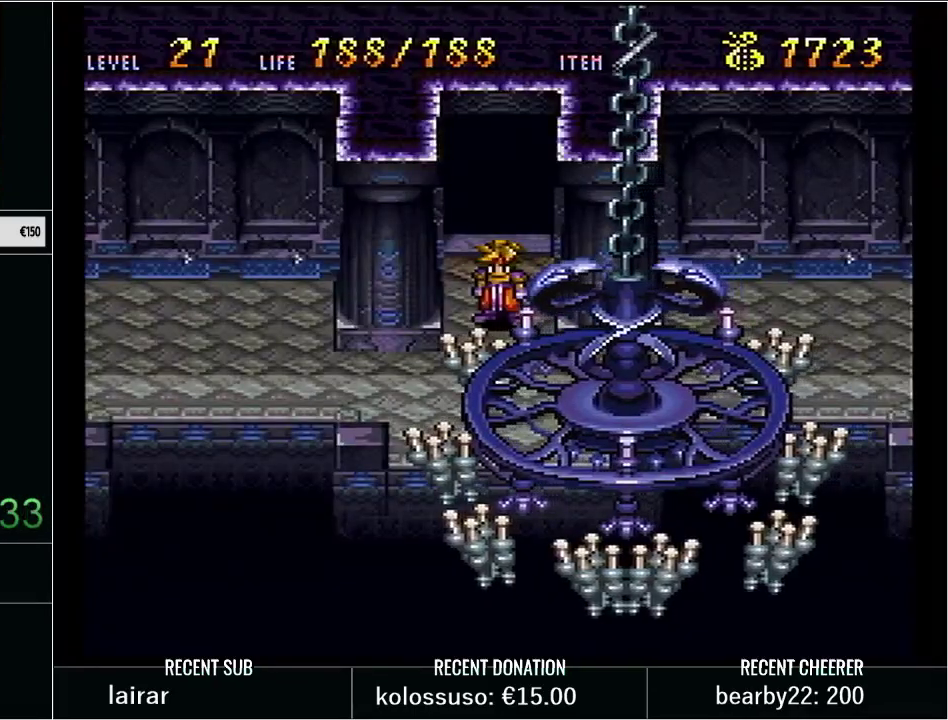
{"buttons": [], "events": []}
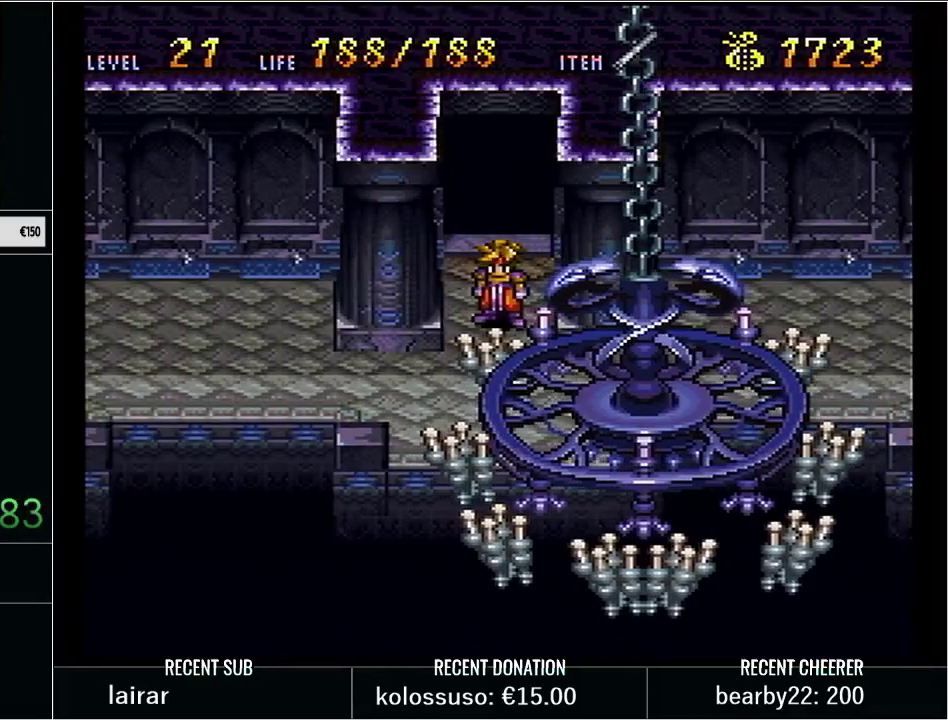
{"buttons": [], "events": []}
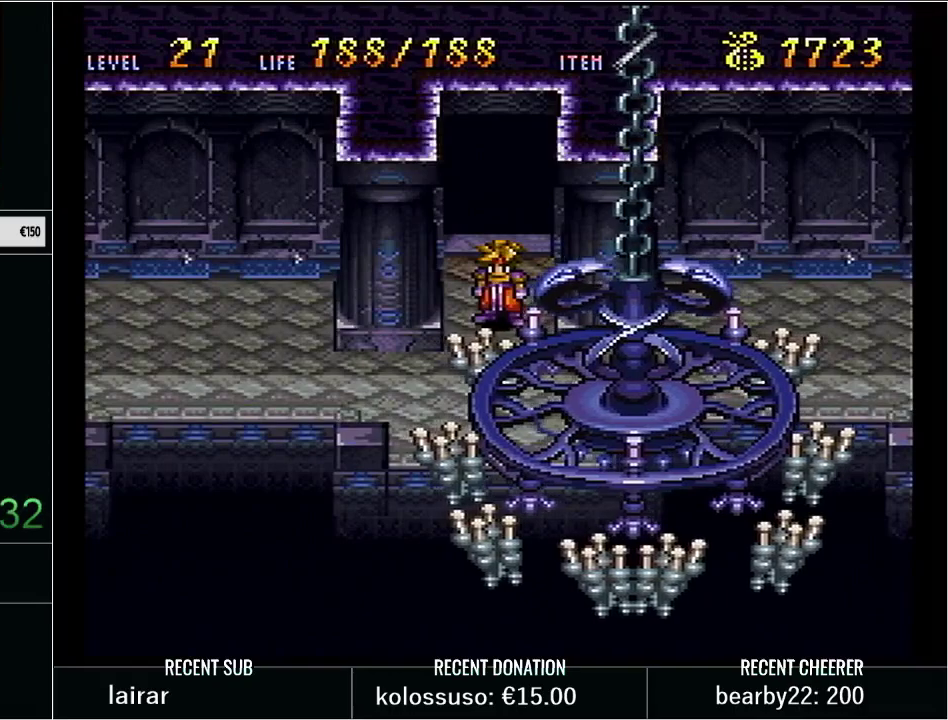
{"buttons": ["Y", "DPAD_LEFT"], "events": [[200, "Y", "down"], [233, "DPAD_DOWN", "down"], [350, "DPAD_DOWN", "up"], [350, "DPAD_LEFT", "down"]]}